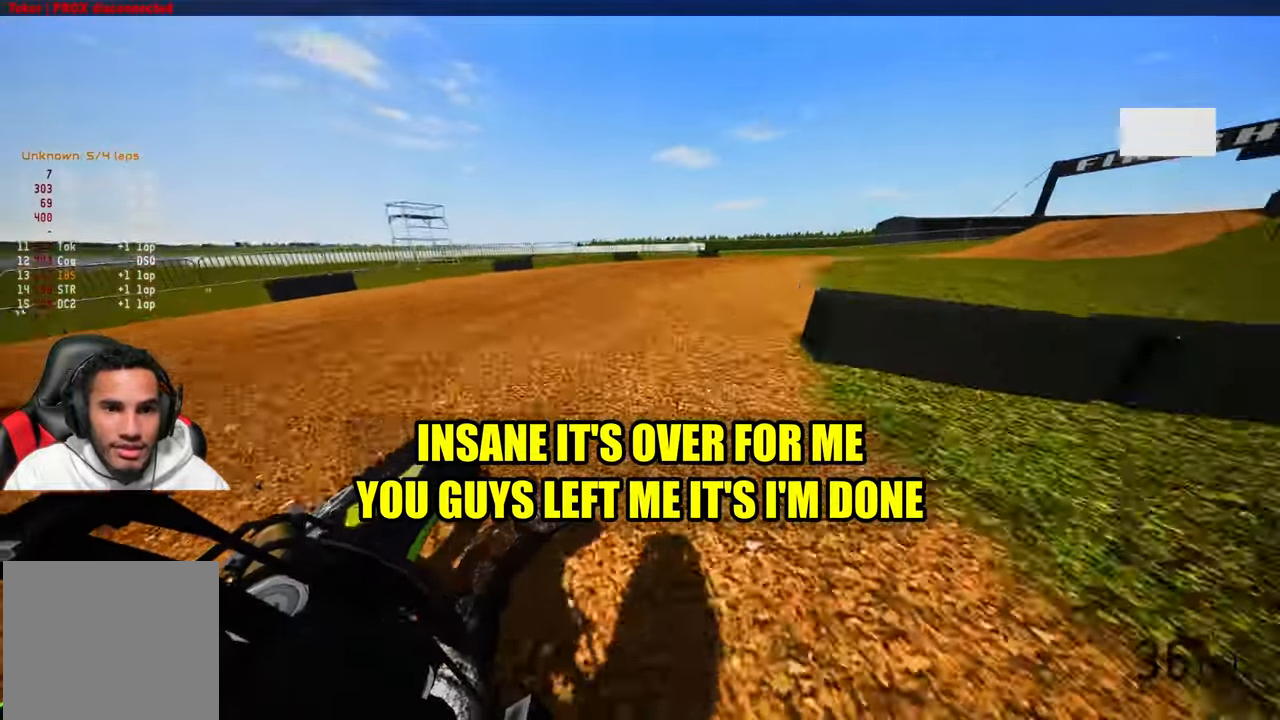
Gameplay with a controller (PlayStation layout); each line is a JSON object with the inputs held at the frame after it. "events" lists button and stick changes between this image and that frame as [ms after this image, input, new state], when the widget could be followed in between. Not read: other_buttons.
{"buttons": ["R2"], "left_stick": "up-right", "right_stick": "left", "events": []}
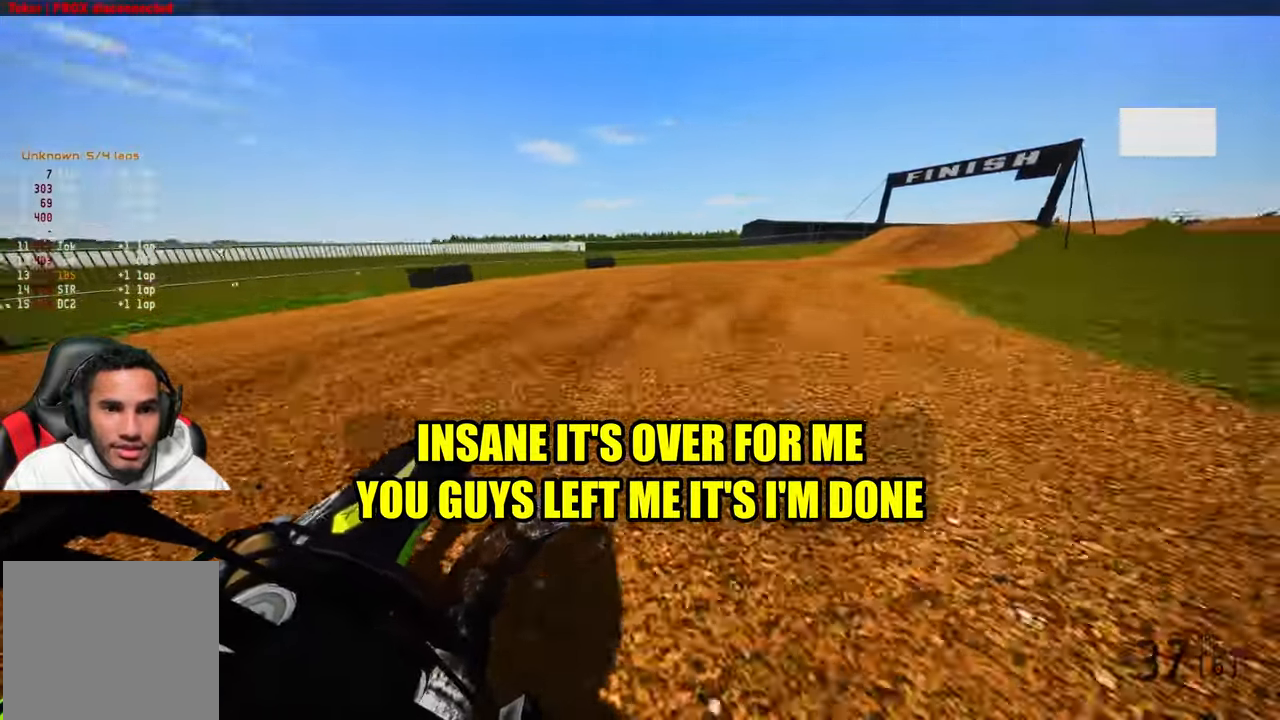
{"buttons": ["R2"], "left_stick": "up-right", "right_stick": "left", "events": []}
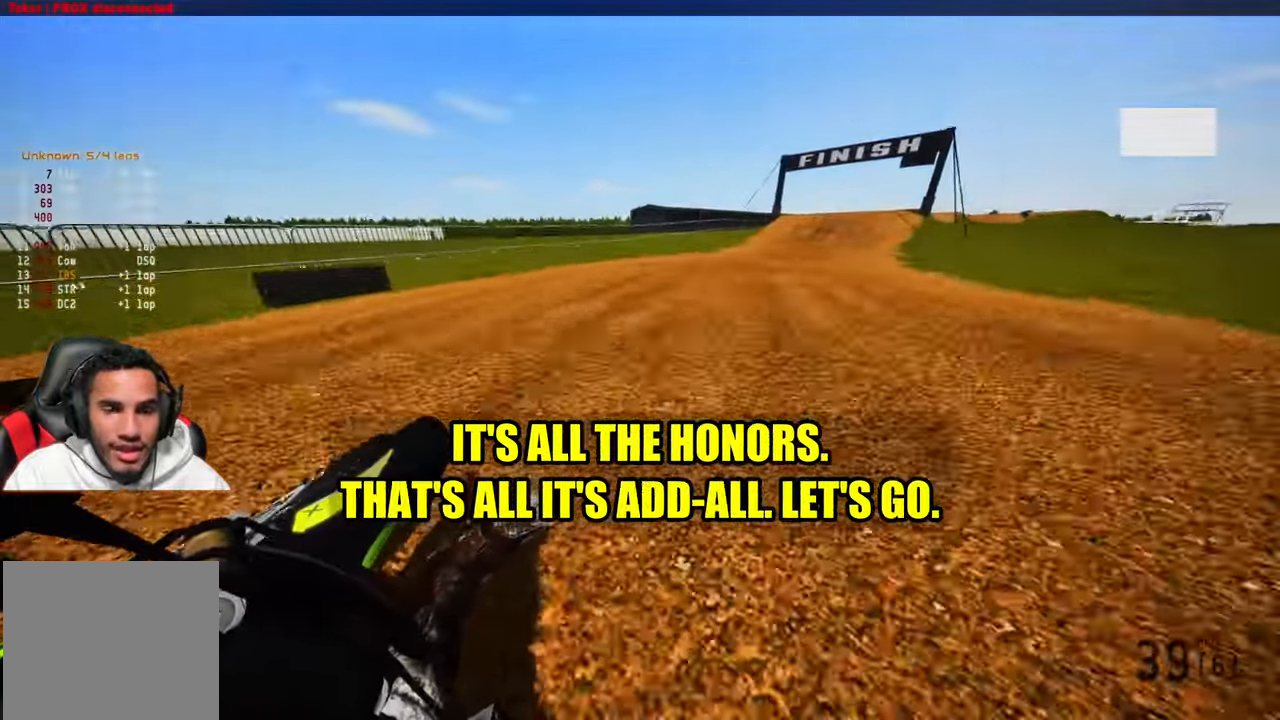
{"buttons": ["R2"], "left_stick": "up-right", "right_stick": "down", "events": [[150, "right_stick", "center"], [250, "R3", "down"], [366, "R3", "up"], [383, "right_stick", "down"]]}
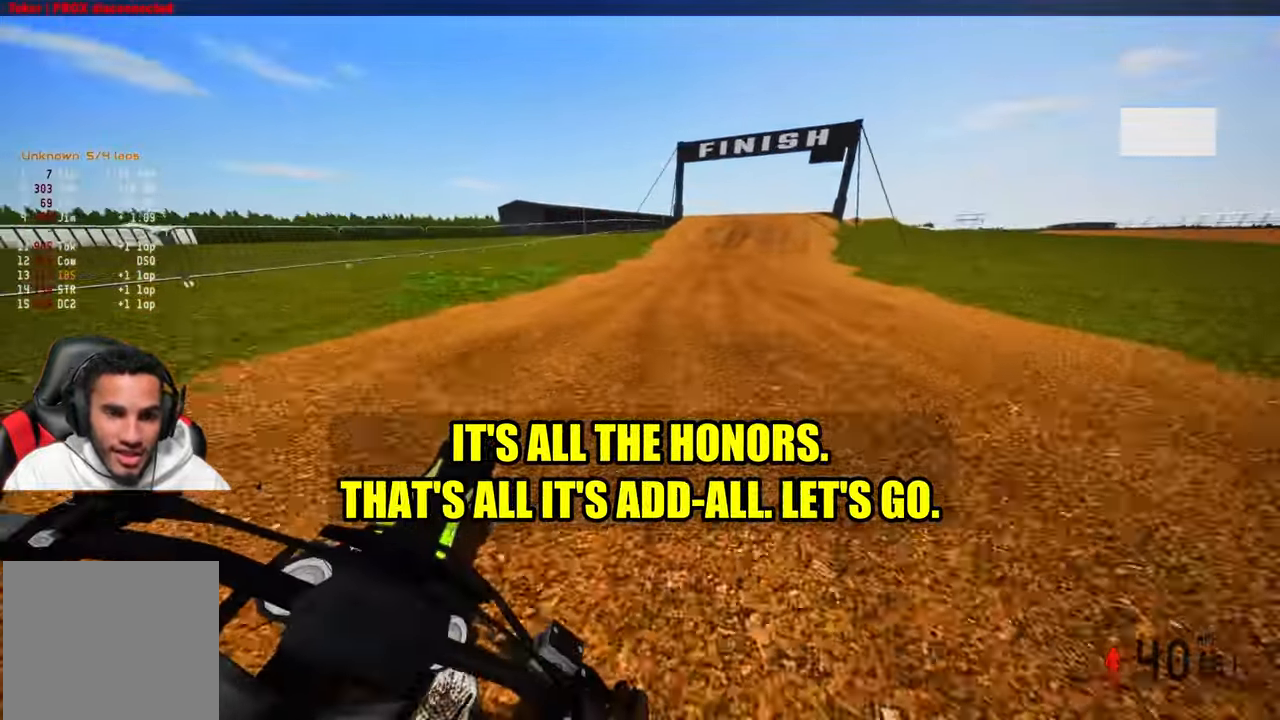
{"buttons": ["R2"], "left_stick": "up-right", "right_stick": "down", "events": []}
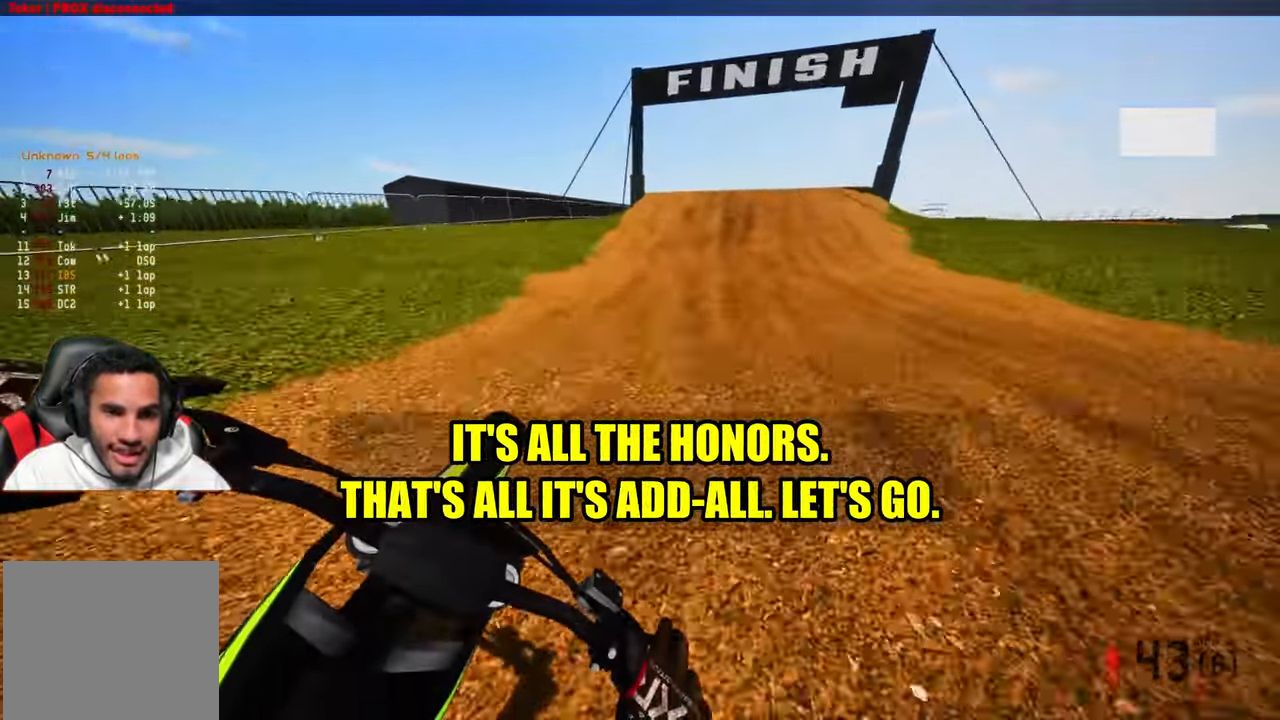
{"buttons": ["R2"], "left_stick": "up", "right_stick": "down", "events": [[483, "left_stick", "up"]]}
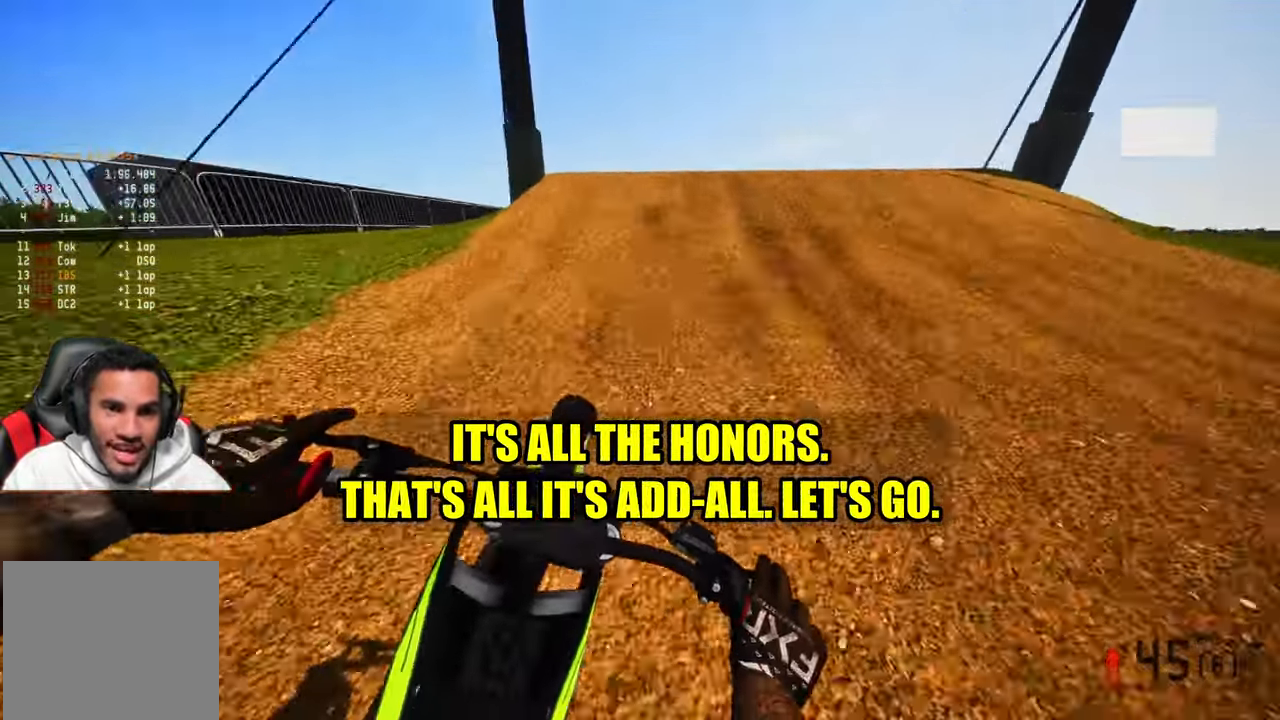
{"buttons": ["R2"], "left_stick": "up", "right_stick": "up"}
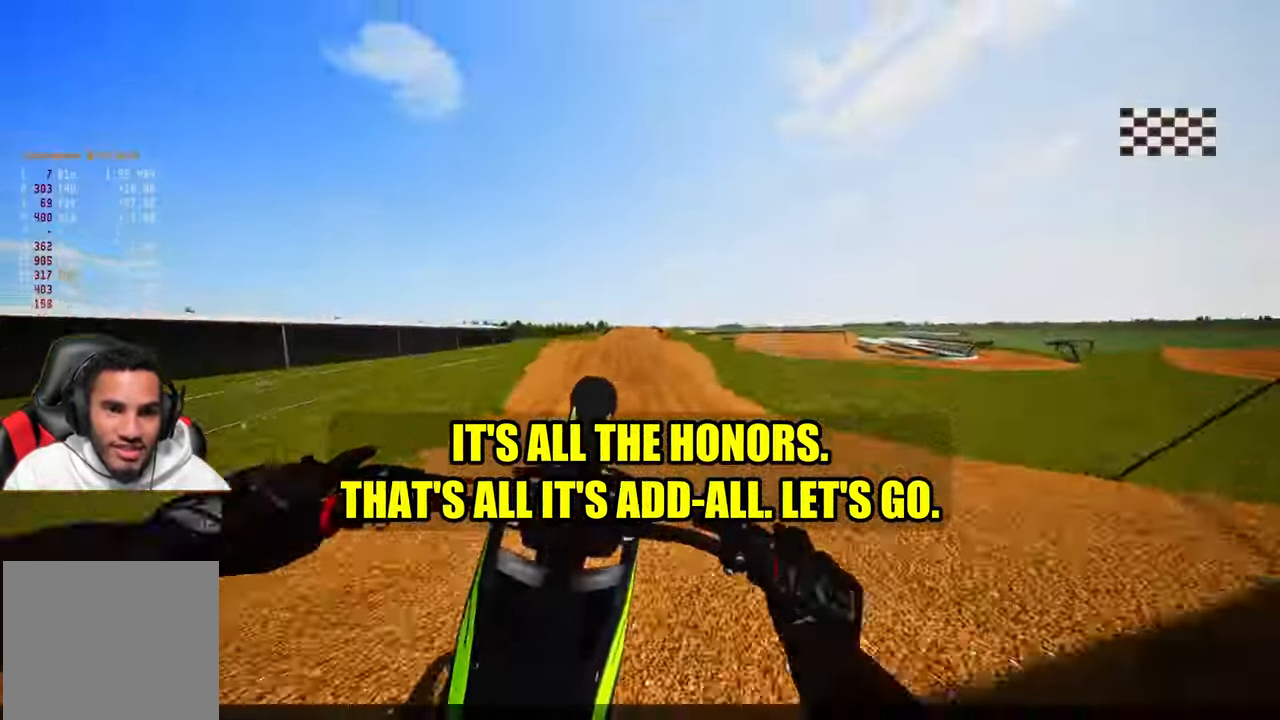
{"buttons": [], "left_stick": "up", "right_stick": "up", "events": [[500, "R2", "up"]]}
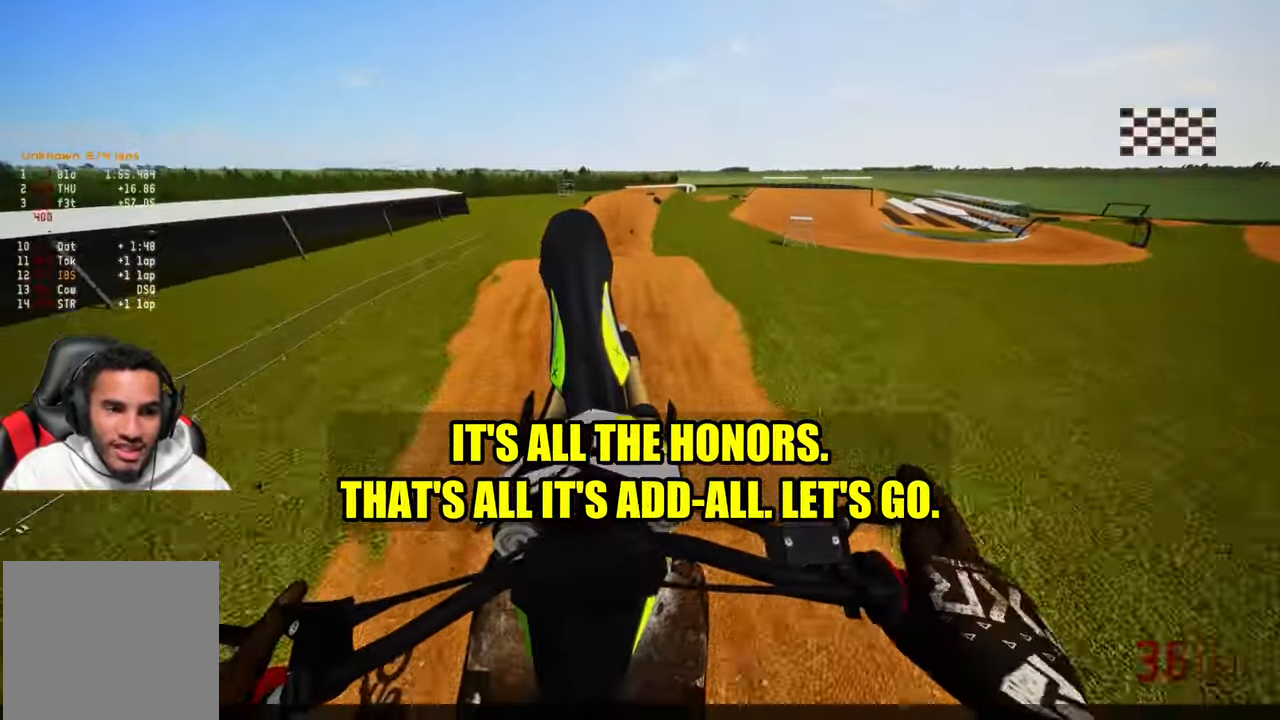
{"buttons": ["L2"], "left_stick": "up", "right_stick": "center", "events": [[33, "L2", "down"], [83, "right_stick", "center"]]}
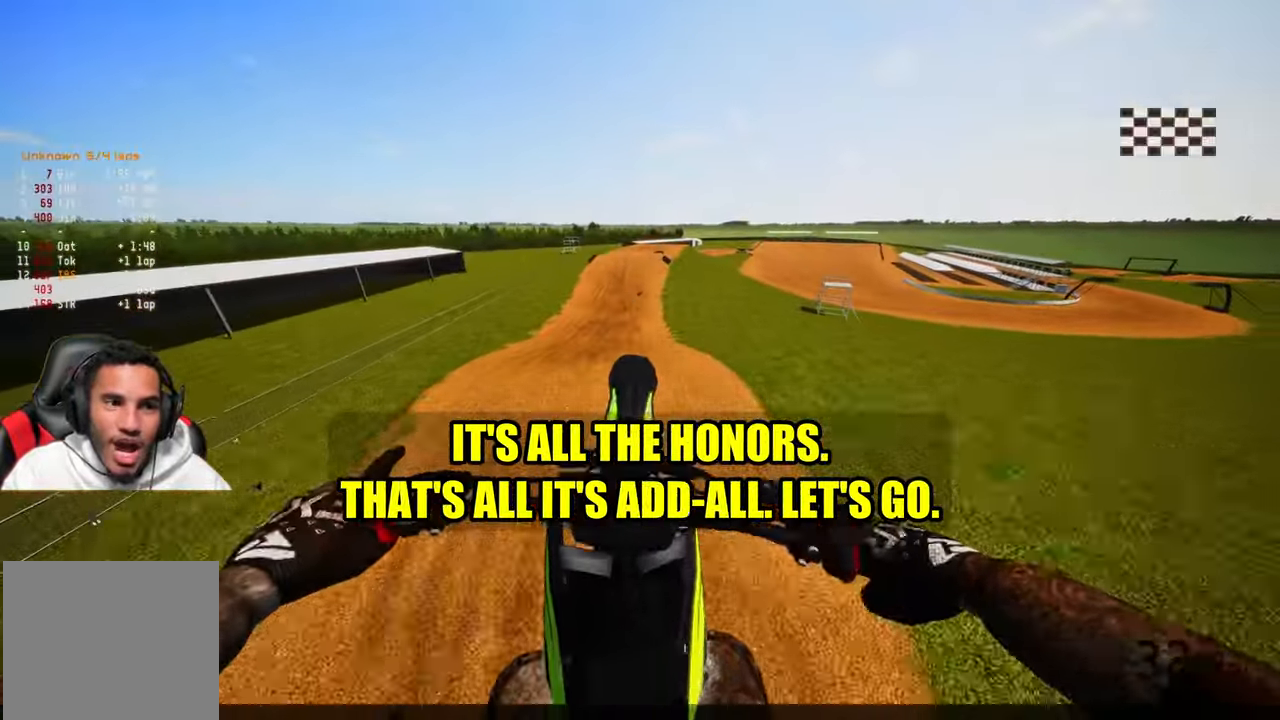
{"buttons": ["R2"], "left_stick": "center", "right_stick": "down", "events": [[50, "left_stick", "up-left"], [66, "L2", "up"], [166, "R2", "down"], [200, "left_stick", "center"], [266, "R3", "down"], [367, "R3", "up"], [483, "right_stick", "down"]]}
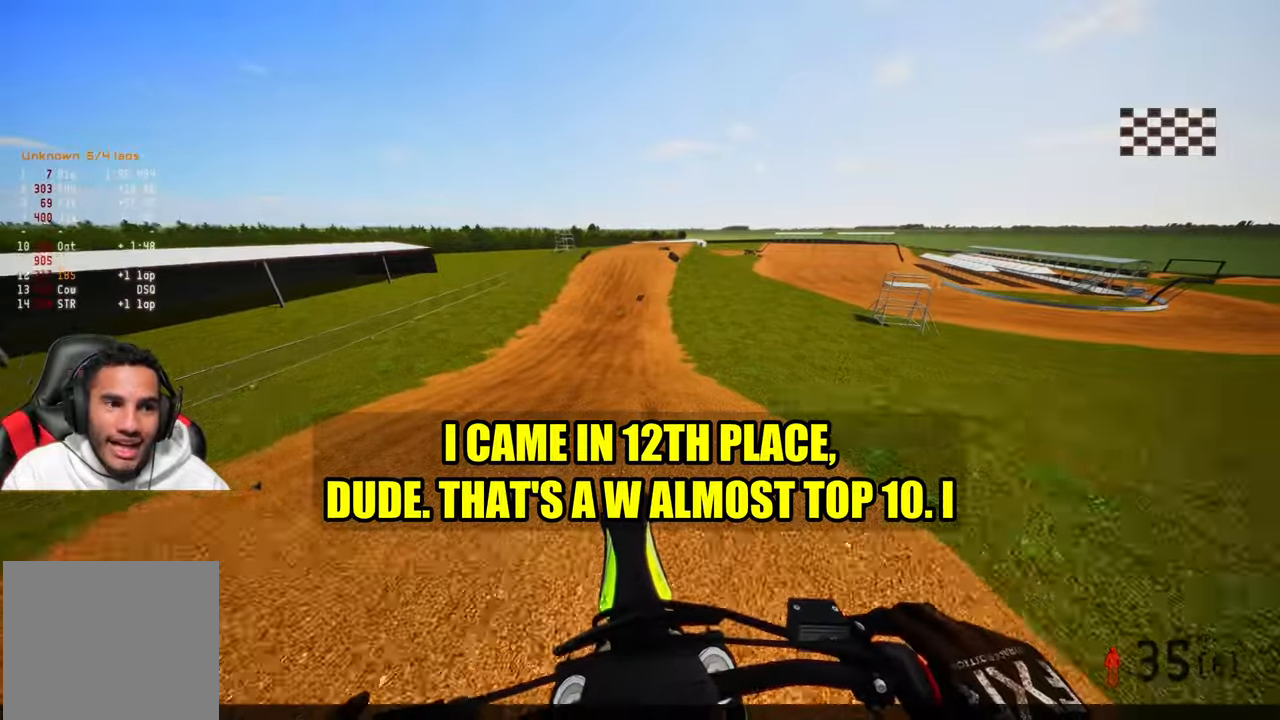
{"buttons": ["R2"], "left_stick": "center", "right_stick": "down", "events": []}
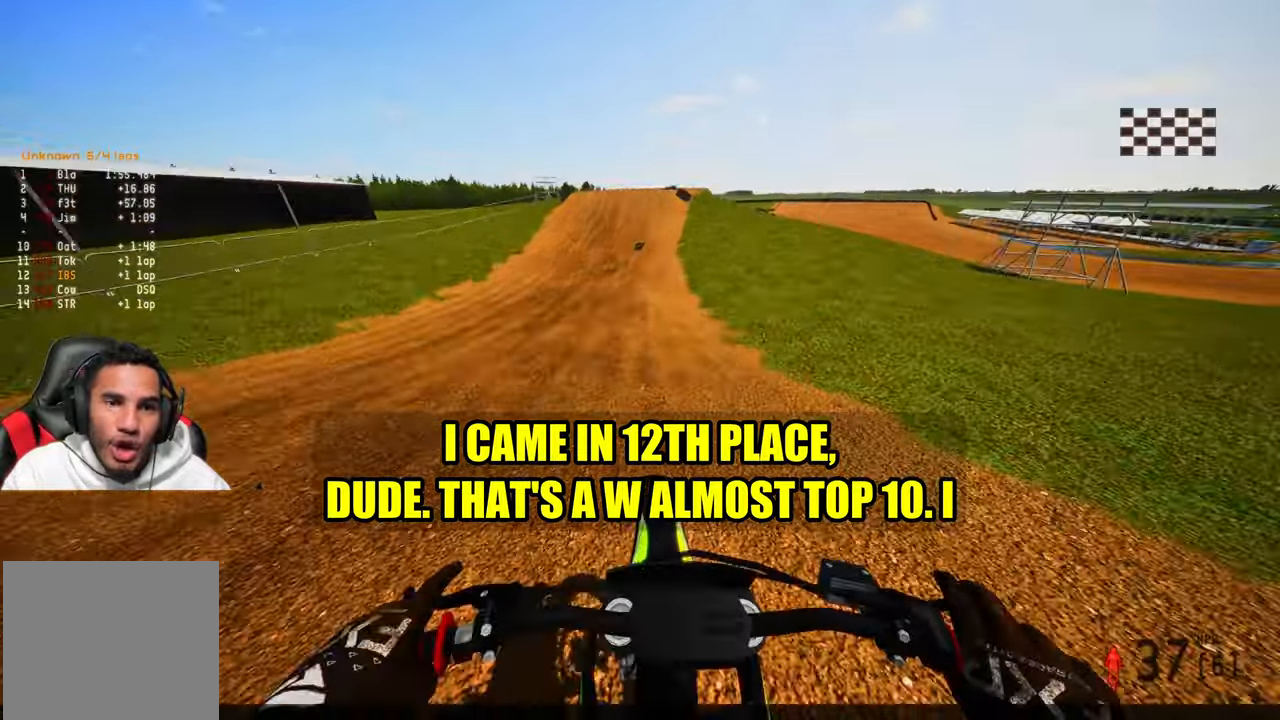
{"buttons": ["R2"], "left_stick": "center", "right_stick": "down", "events": []}
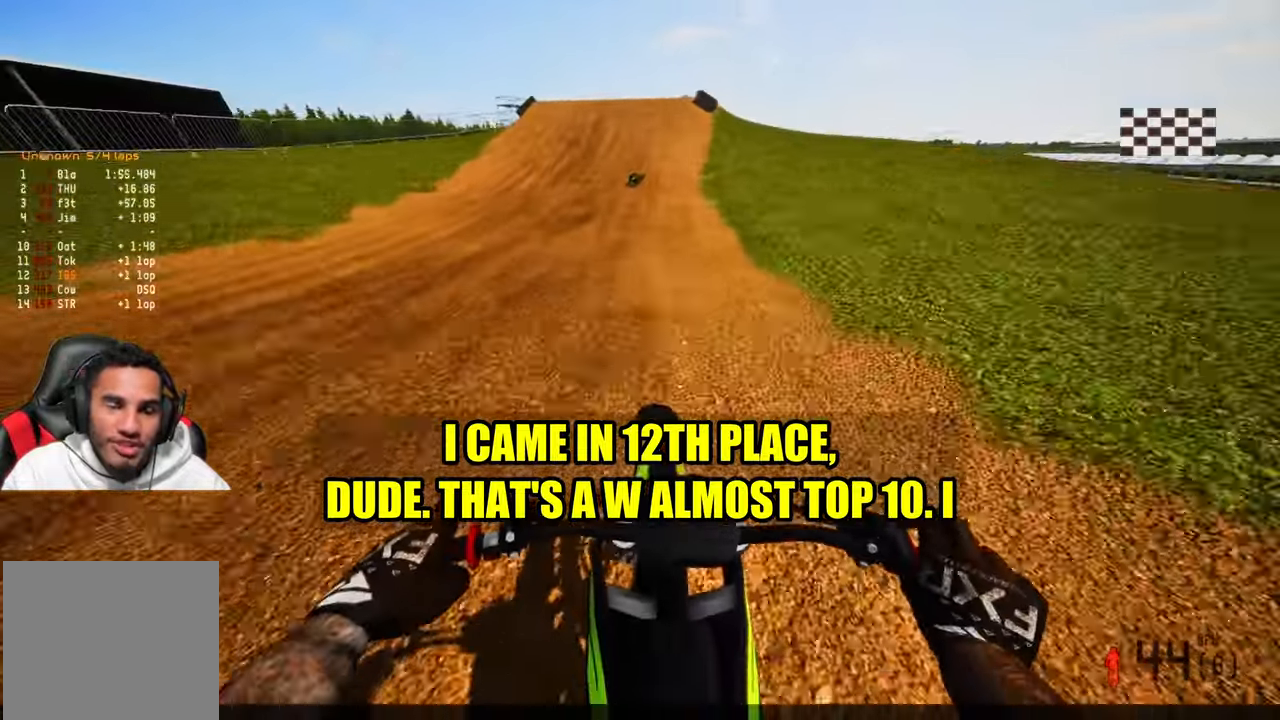
{"buttons": ["R2"], "left_stick": "up-right", "right_stick": "down", "events": [[483, "left_stick", "up-right"]]}
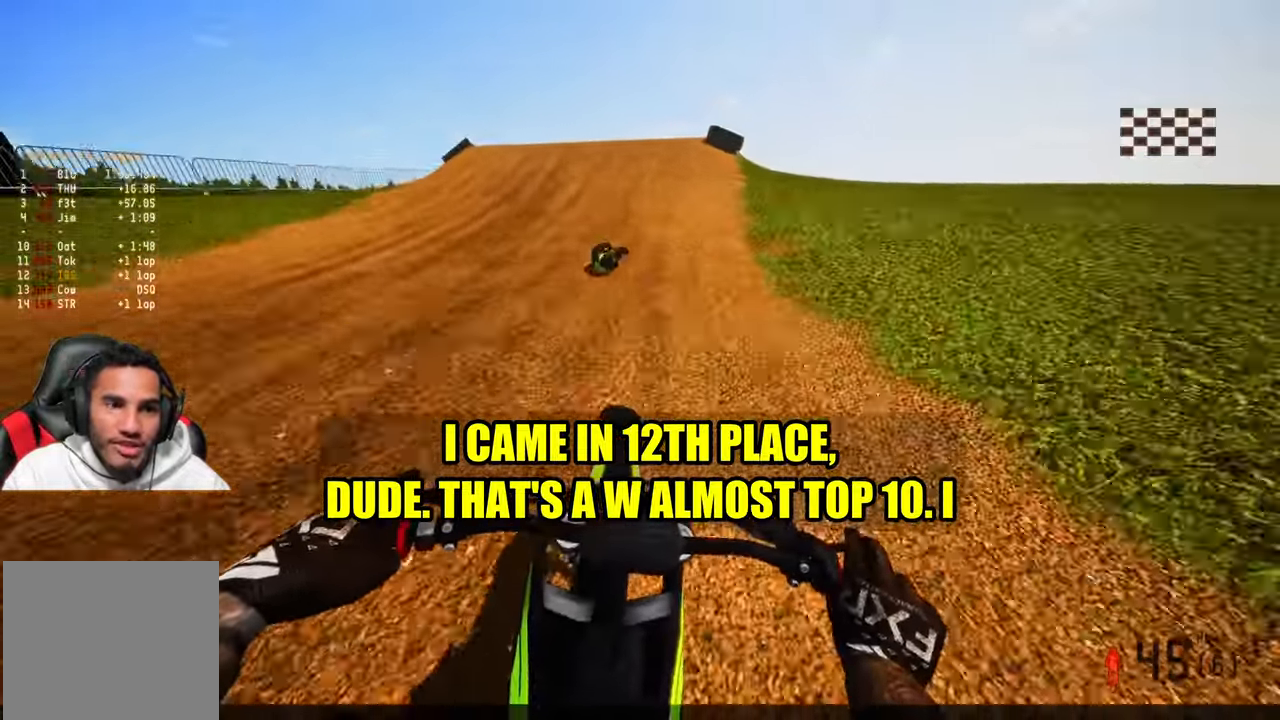
{"buttons": [], "left_stick": "up", "right_stick": "center", "events": [[50, "left_stick", "up"], [100, "R2", "up"], [500, "right_stick", "center"]]}
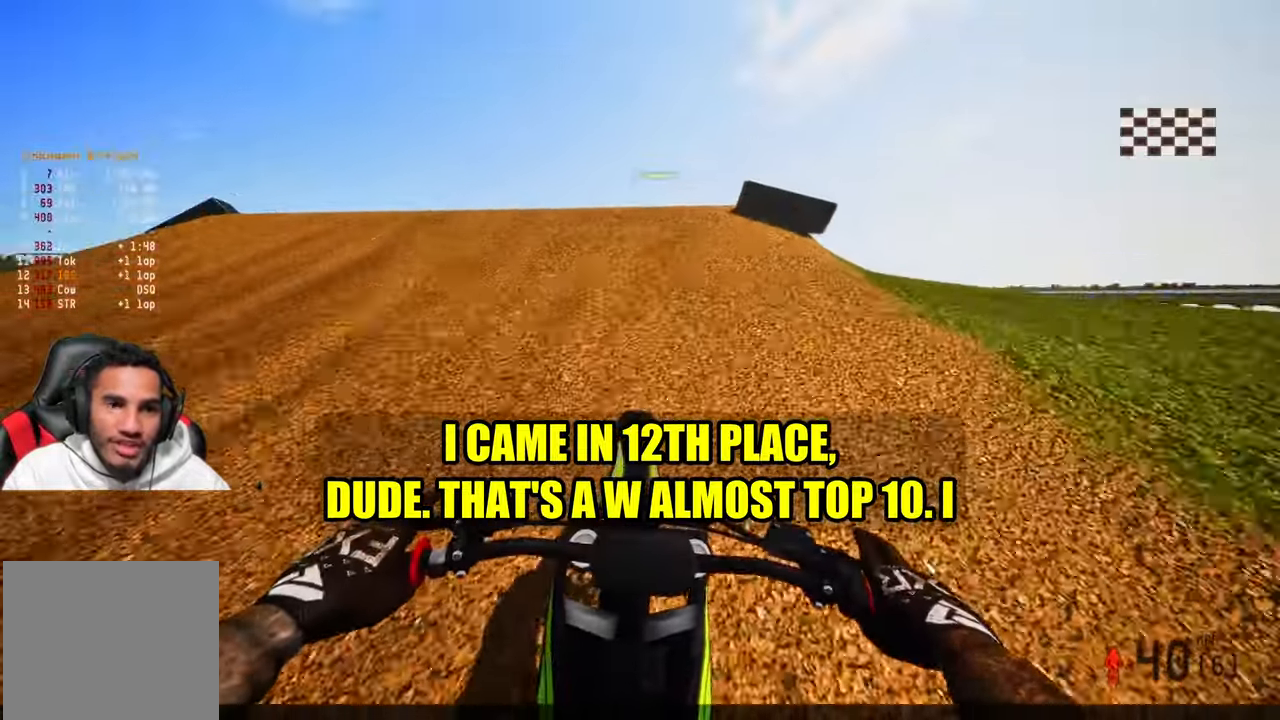
{"buttons": [], "left_stick": "up", "right_stick": "center", "events": [[333, "R3", "down"], [433, "R3", "up"]]}
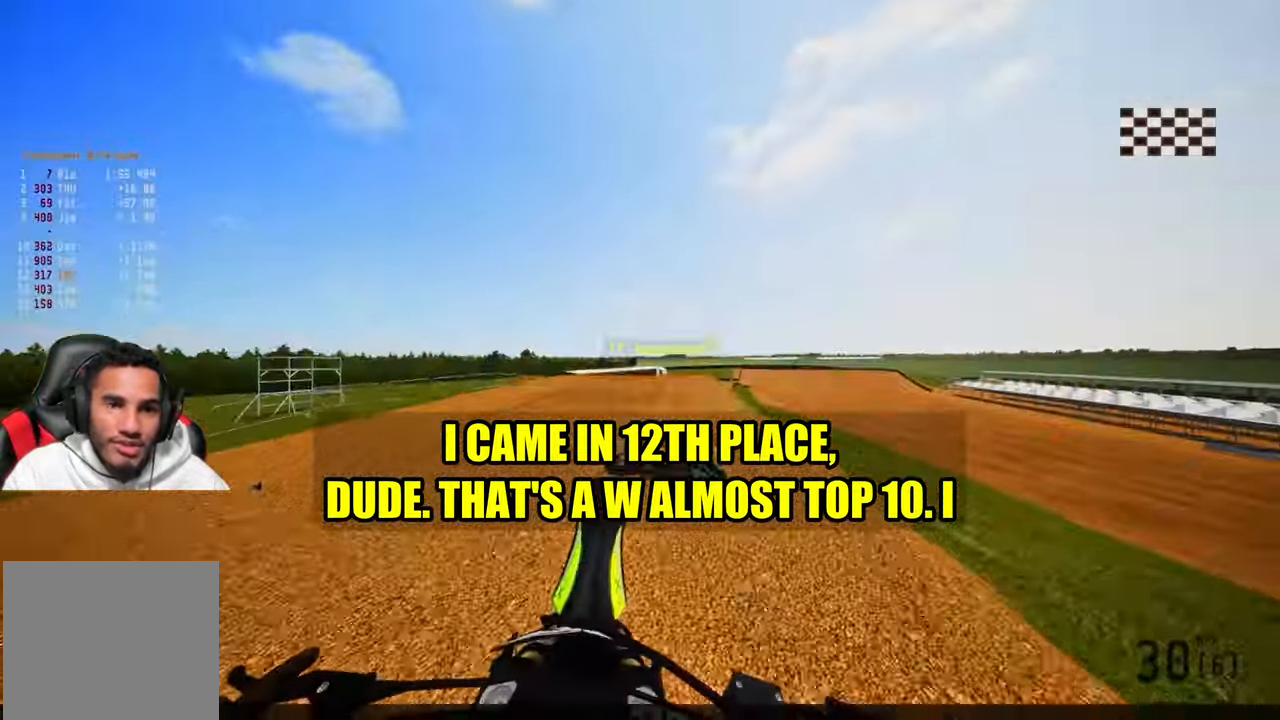
{"buttons": ["R2"], "left_stick": "right", "right_stick": "up", "events": [[33, "left_stick", "center"], [133, "R2", "down"], [183, "R3", "down"], [250, "R3", "up"], [250, "right_stick", "up"], [500, "left_stick", "right"]]}
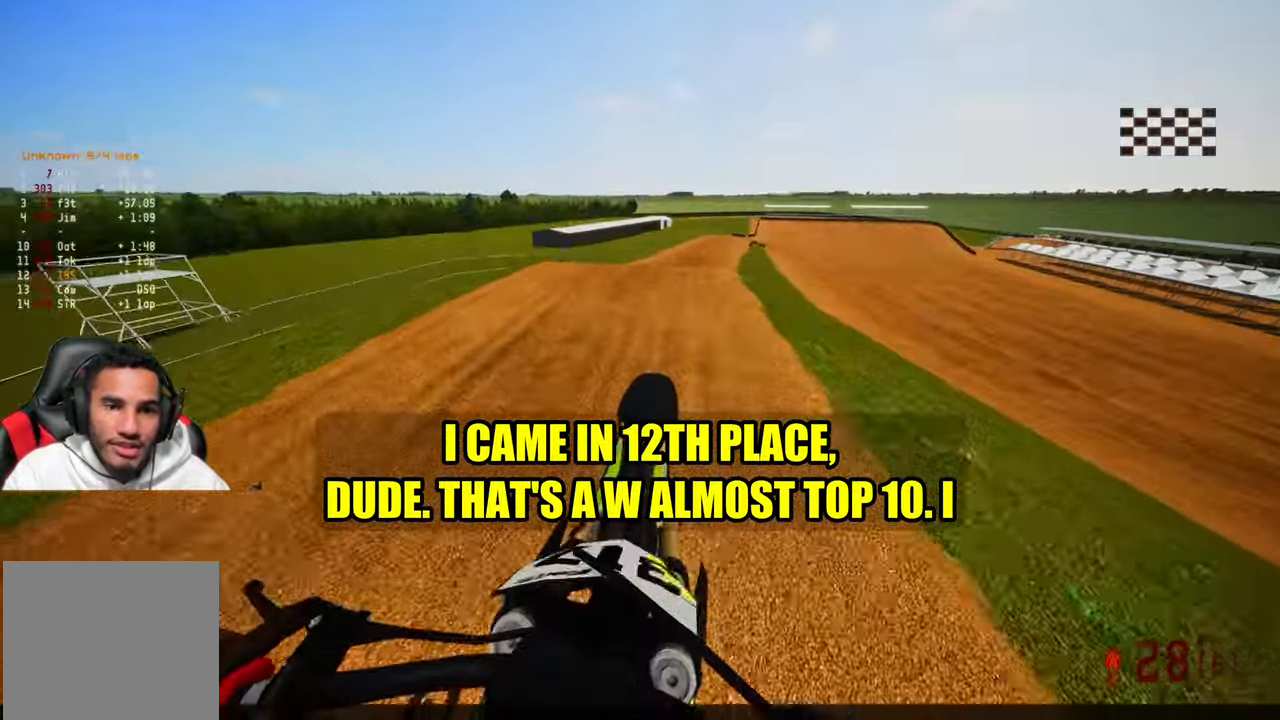
{"buttons": [], "left_stick": "up", "right_stick": "up", "events": [[200, "R2", "up"], [200, "left_stick", "up-right"], [483, "left_stick", "up"]]}
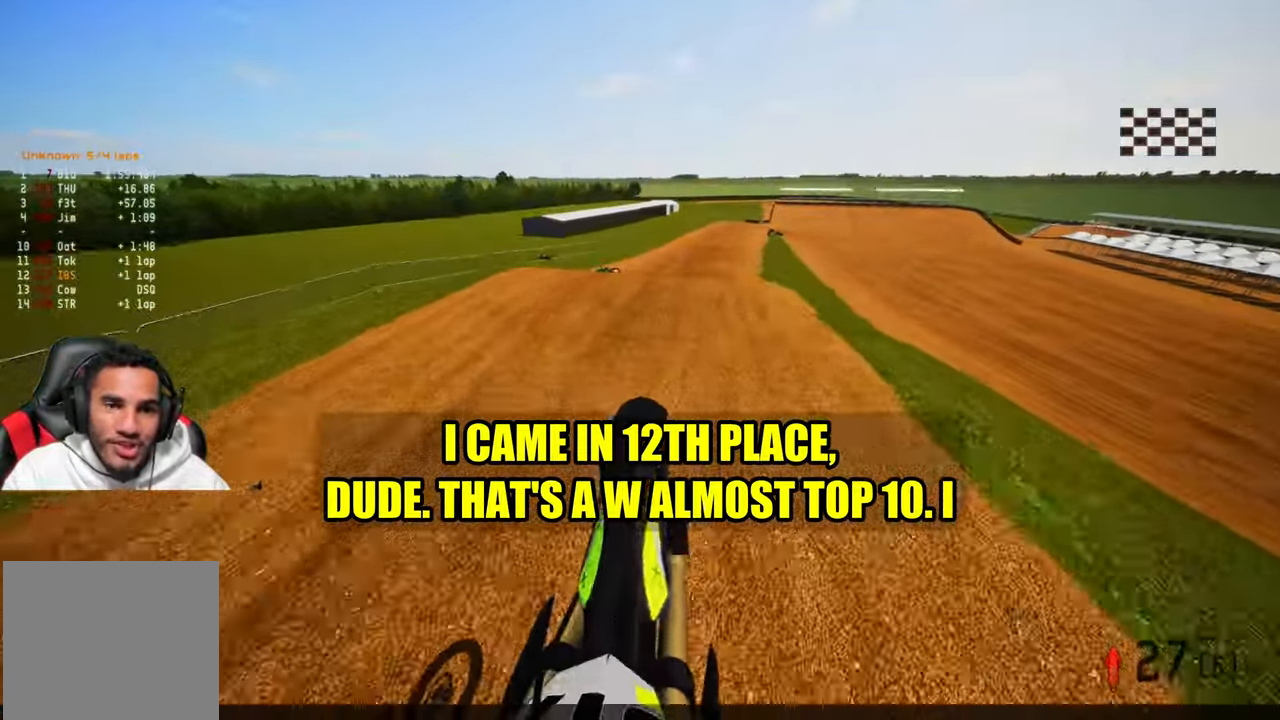
{"buttons": ["L2"], "left_stick": "up", "right_stick": "center", "events": [[183, "right_stick", "center"], [300, "R3", "down"], [400, "R3", "up"], [467, "L2", "down"]]}
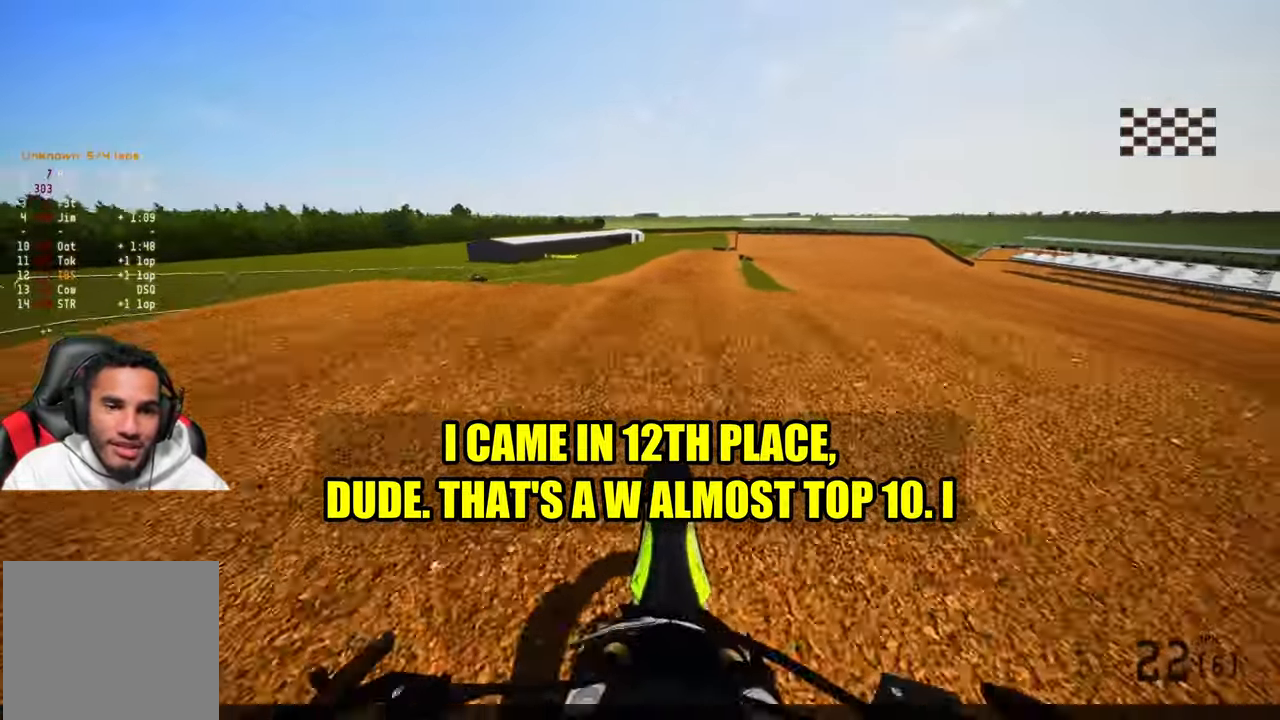
{"buttons": ["L2"], "left_stick": "up", "right_stick": "center", "events": []}
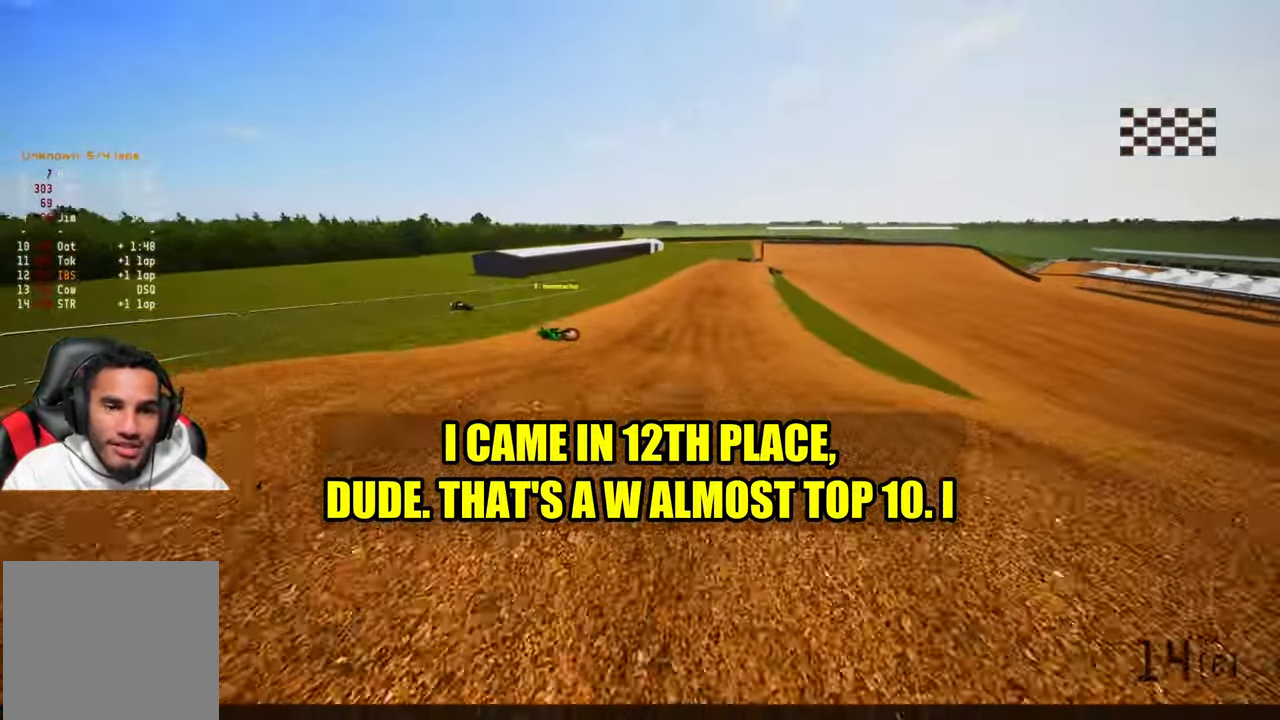
{"buttons": ["R2"], "left_stick": "center", "right_stick": "center", "events": [[133, "L2", "up"], [317, "R2", "down"], [350, "left_stick", "center"]]}
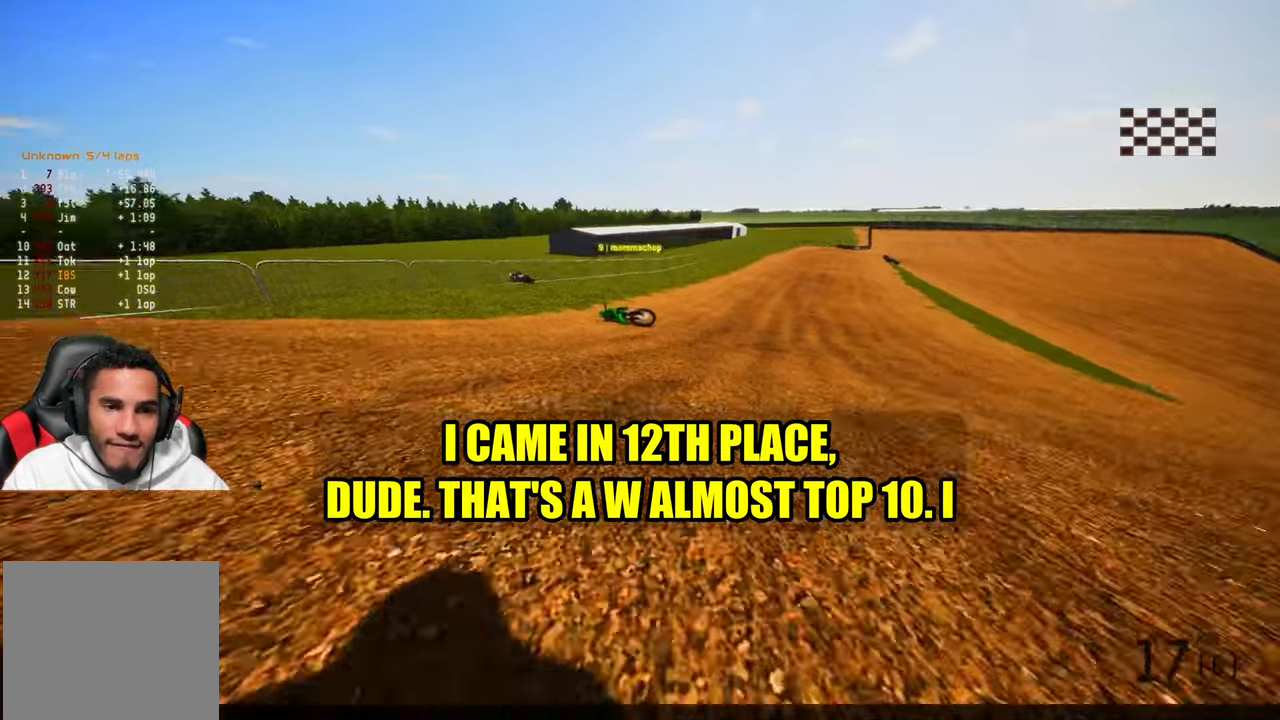
{"buttons": [], "left_stick": "center", "right_stick": "center", "events": [[17, "R2", "up"]]}